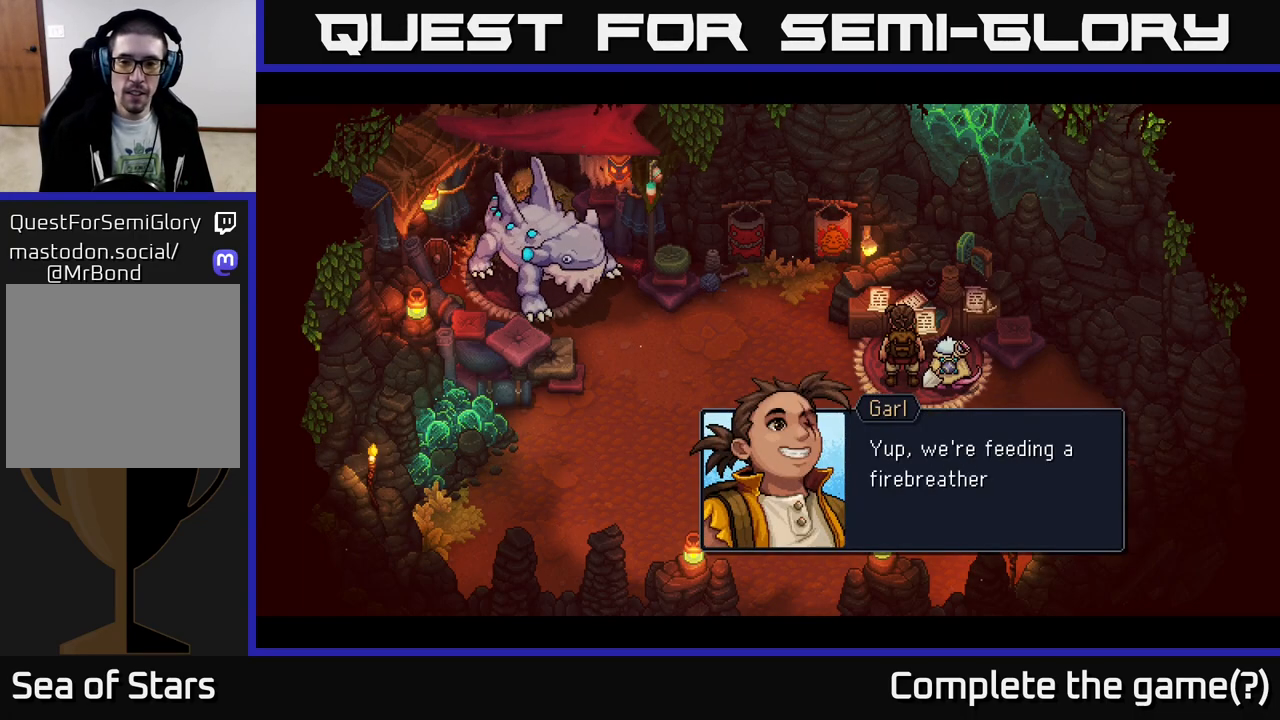
Gameplay with a controller (Xbox layout); each line is a JSON object with the inputs held at the frame after it. "events" lists button and stick changes between this image and that frame as [ms after this image, input, new state], when the widget could be followed in between.
{"buttons": [], "left_stick": "center", "right_stick": "center", "events": []}
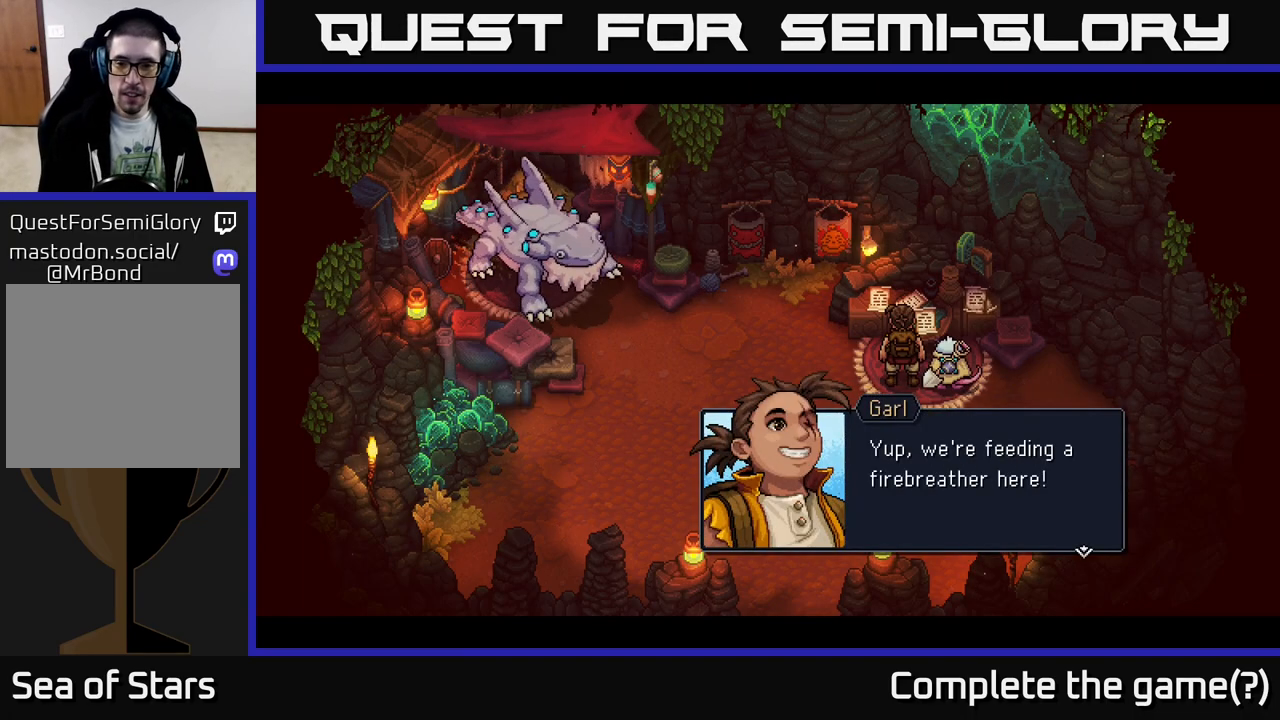
{"buttons": [], "left_stick": "center", "right_stick": "center", "events": [[150, "A", "down"], [300, "A", "up"]]}
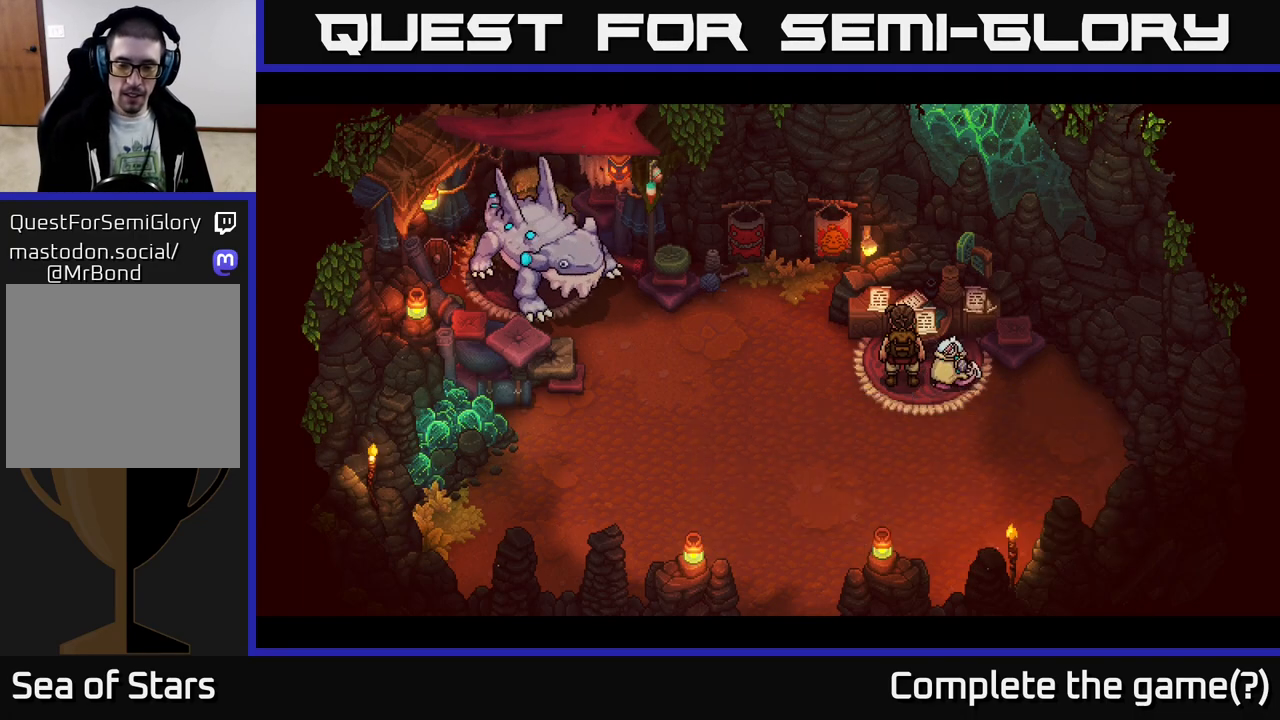
{"buttons": [], "left_stick": "center", "right_stick": "center", "events": []}
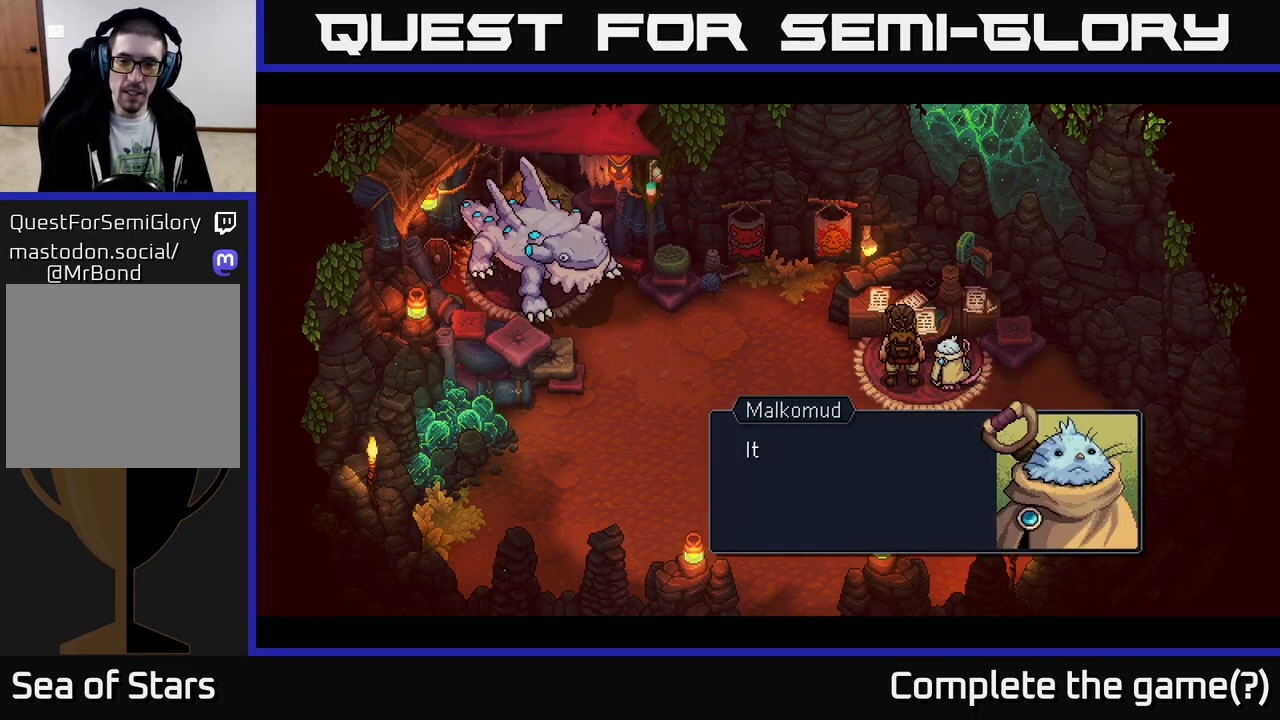
{"buttons": [], "left_stick": "center", "right_stick": "center", "events": [[333, "A", "down"], [467, "A", "up"]]}
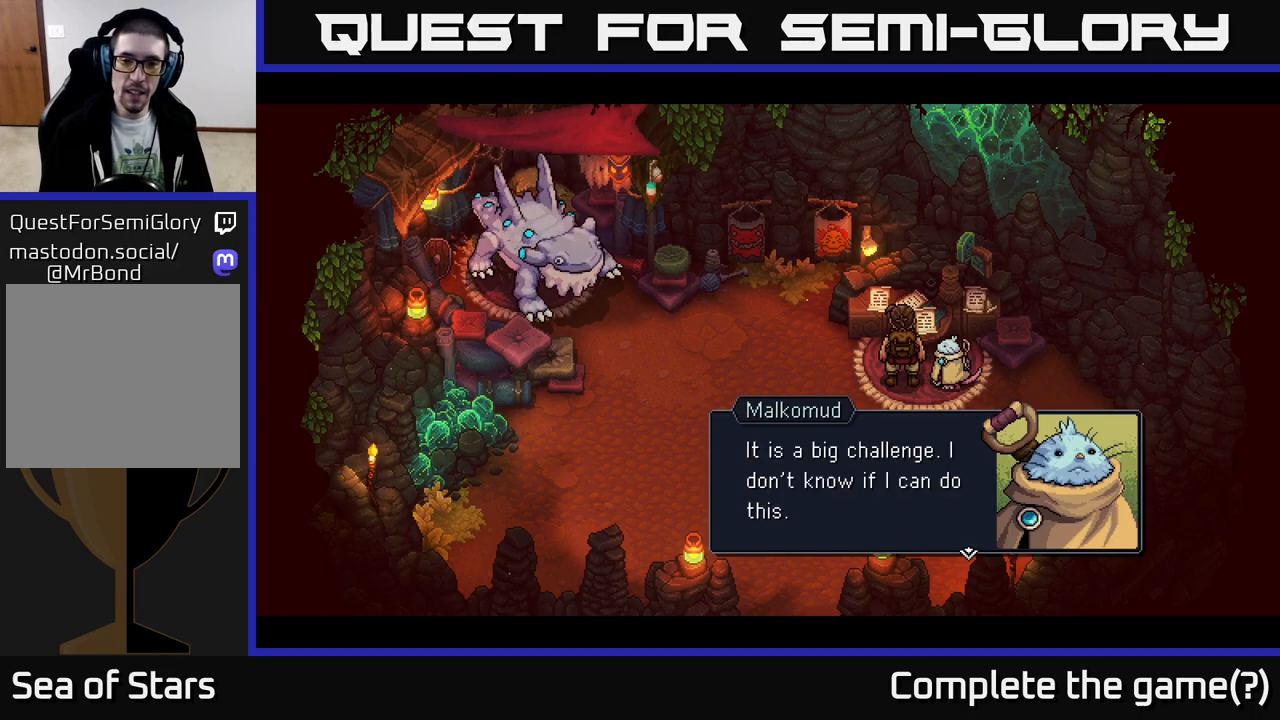
{"buttons": [], "left_stick": "center", "right_stick": "center", "events": []}
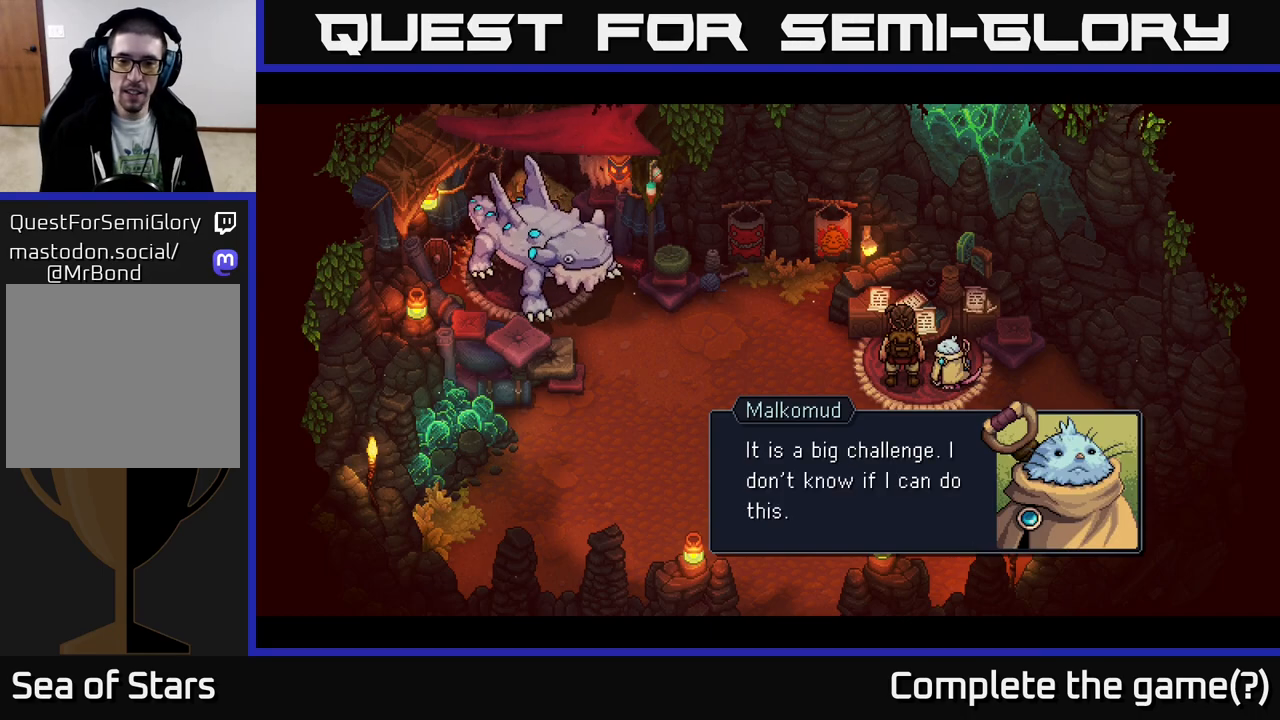
{"buttons": [], "left_stick": "center", "right_stick": "center", "events": [[267, "A", "down"], [467, "A", "up"]]}
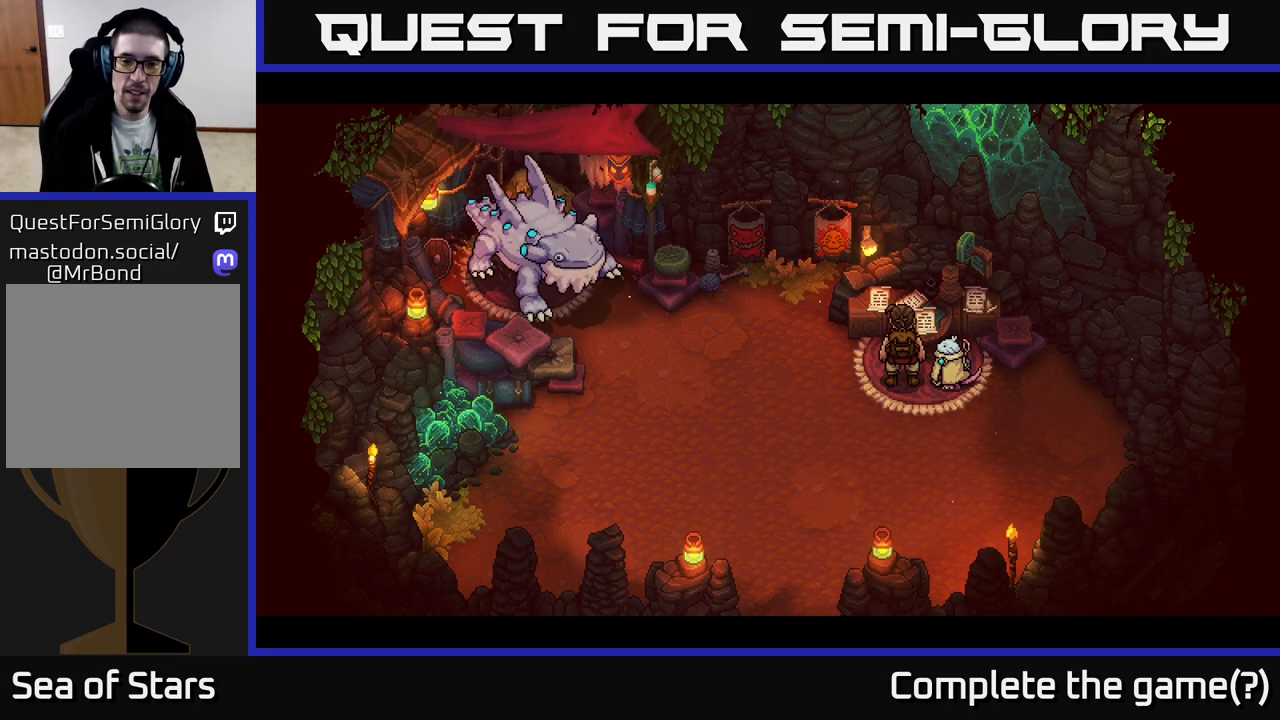
{"buttons": [], "left_stick": "center", "right_stick": "center", "events": []}
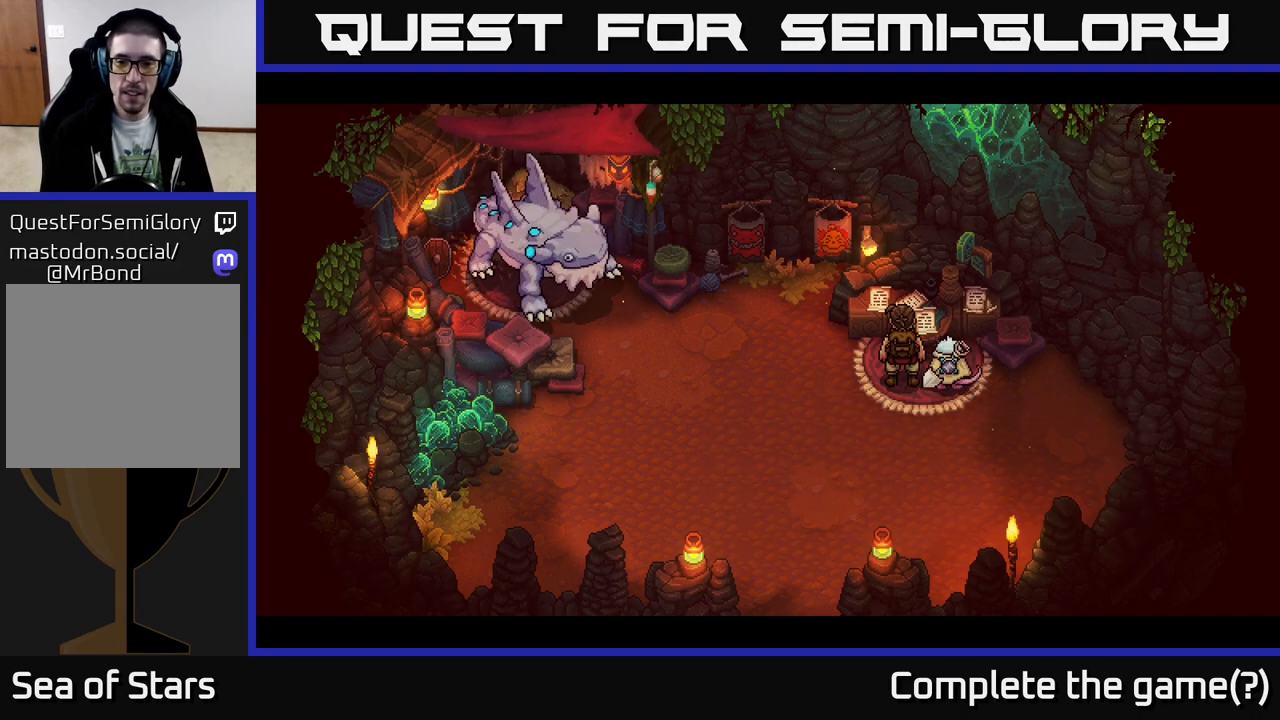
{"buttons": [], "left_stick": "center", "right_stick": "center", "events": []}
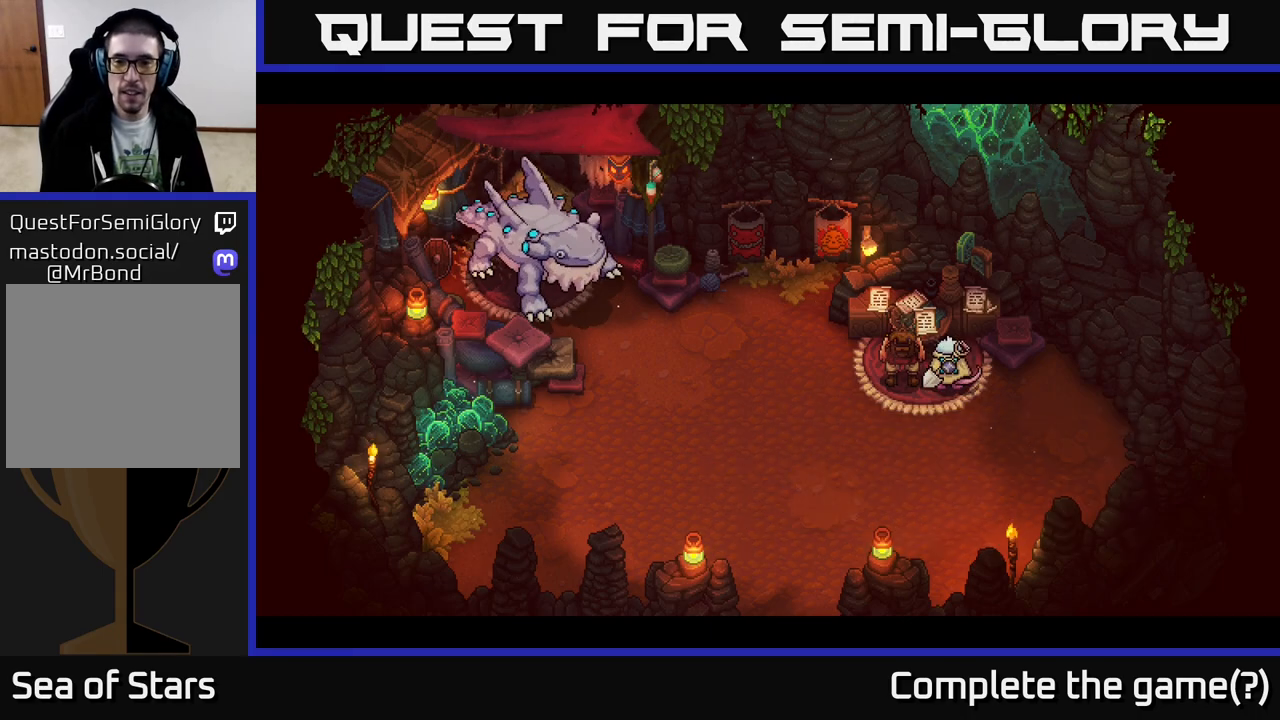
{"buttons": [], "left_stick": "center", "right_stick": "center", "events": []}
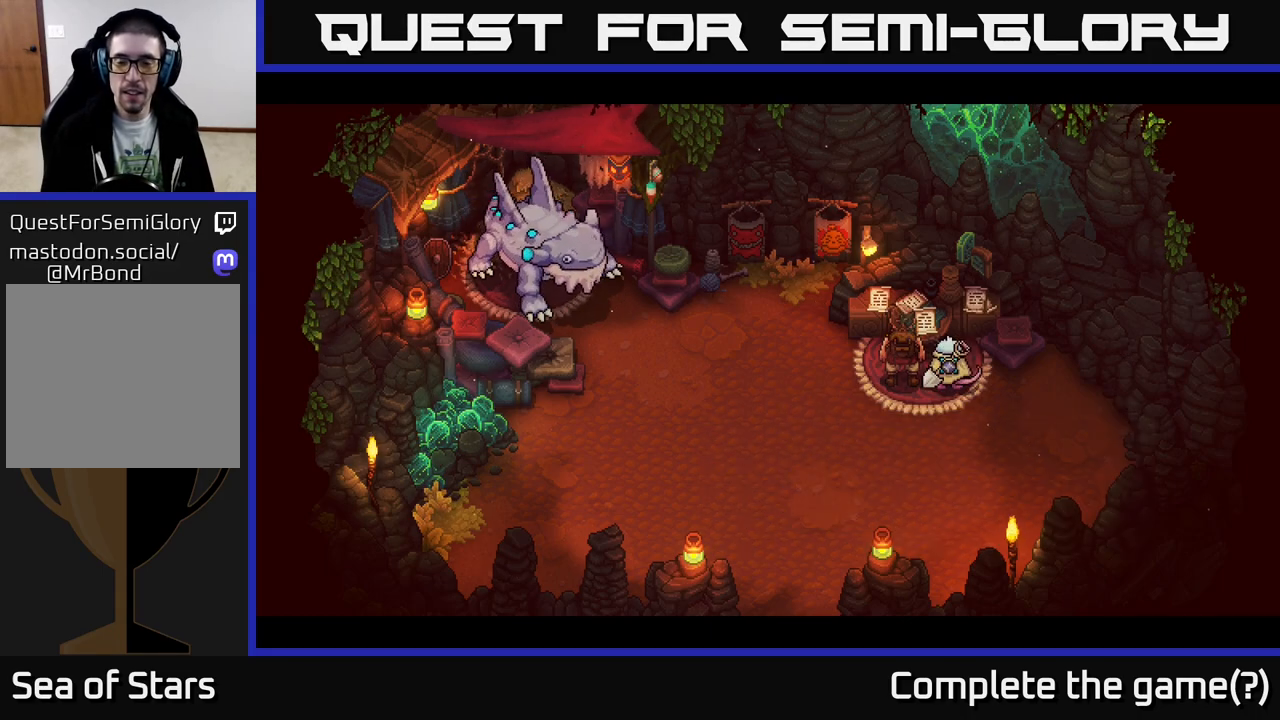
{"buttons": [], "left_stick": "center", "right_stick": "center", "events": []}
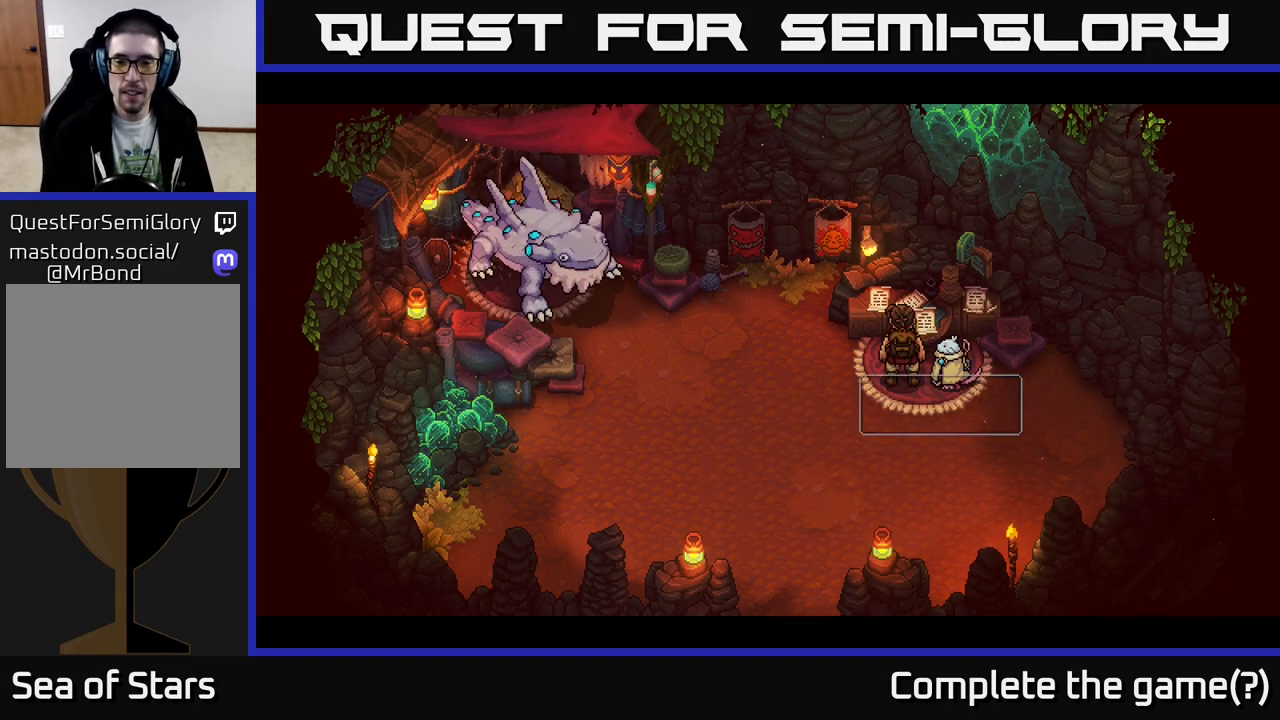
{"buttons": ["A"], "left_stick": "center", "right_stick": "center", "events": [[450, "A", "down"]]}
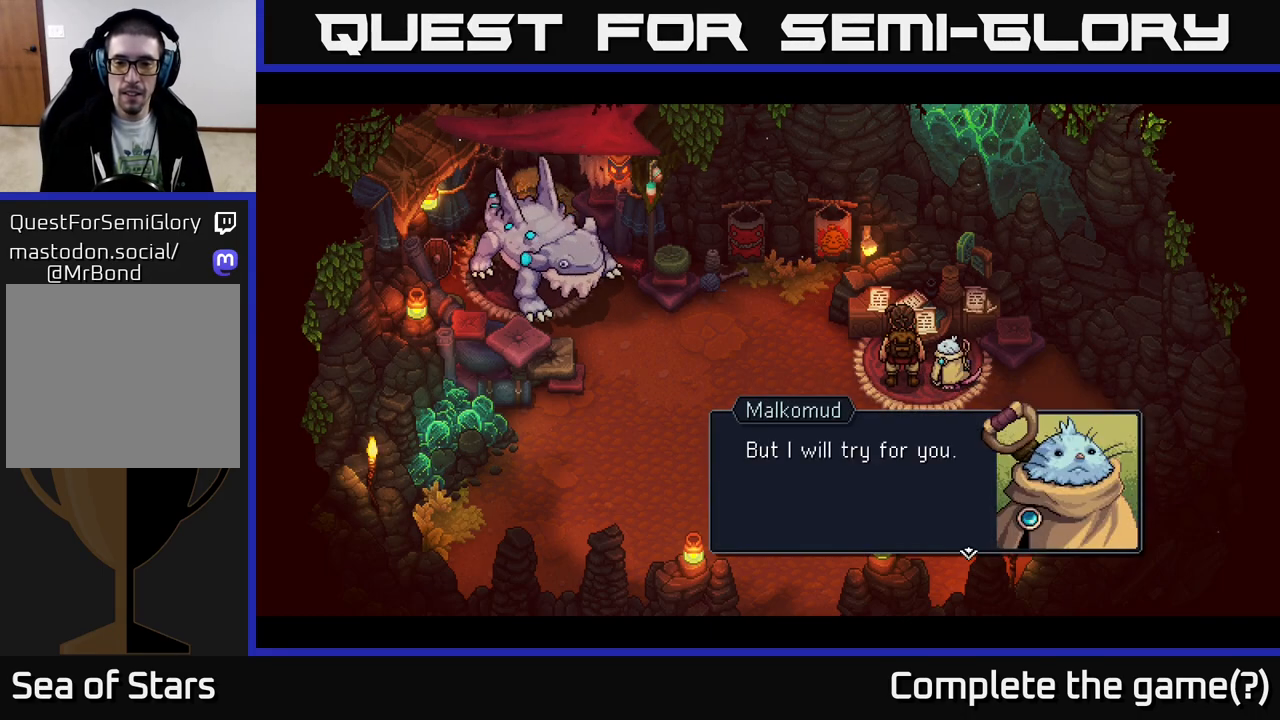
{"buttons": ["A"], "left_stick": "center", "right_stick": "center", "events": [[133, "A", "up"], [417, "A", "down"]]}
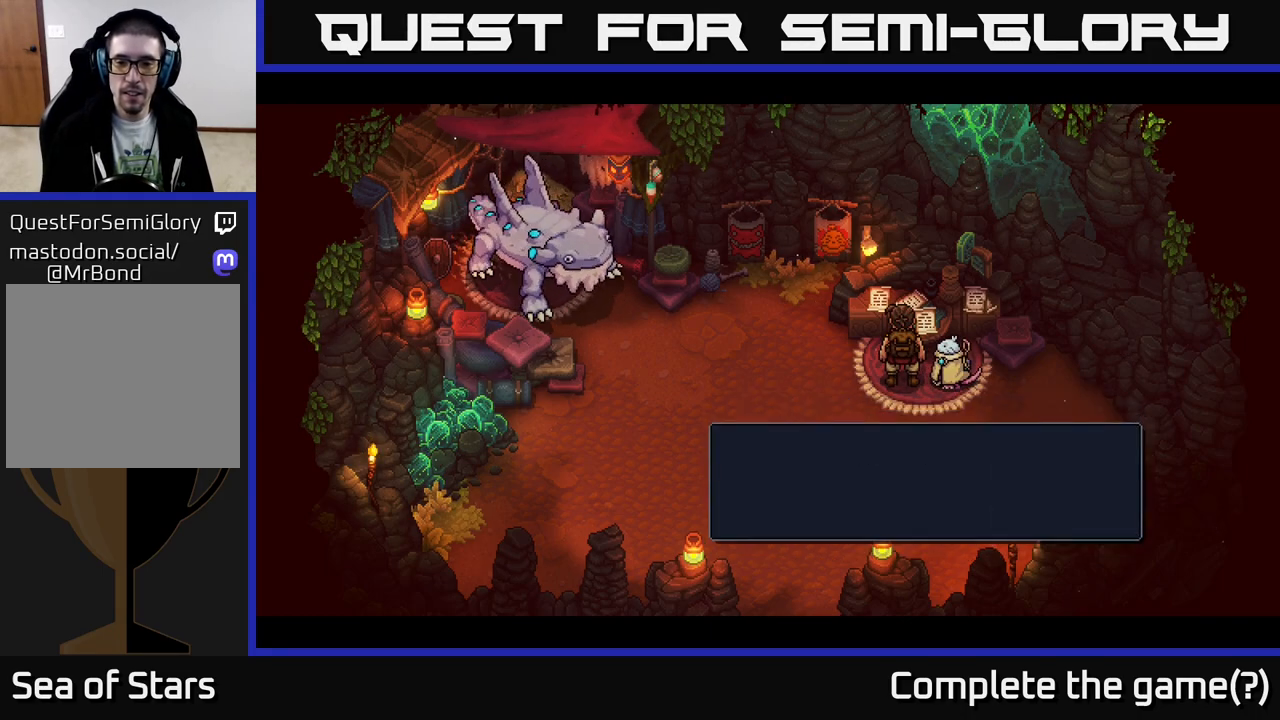
{"buttons": [], "left_stick": "center", "right_stick": "center", "events": [[133, "A", "up"]]}
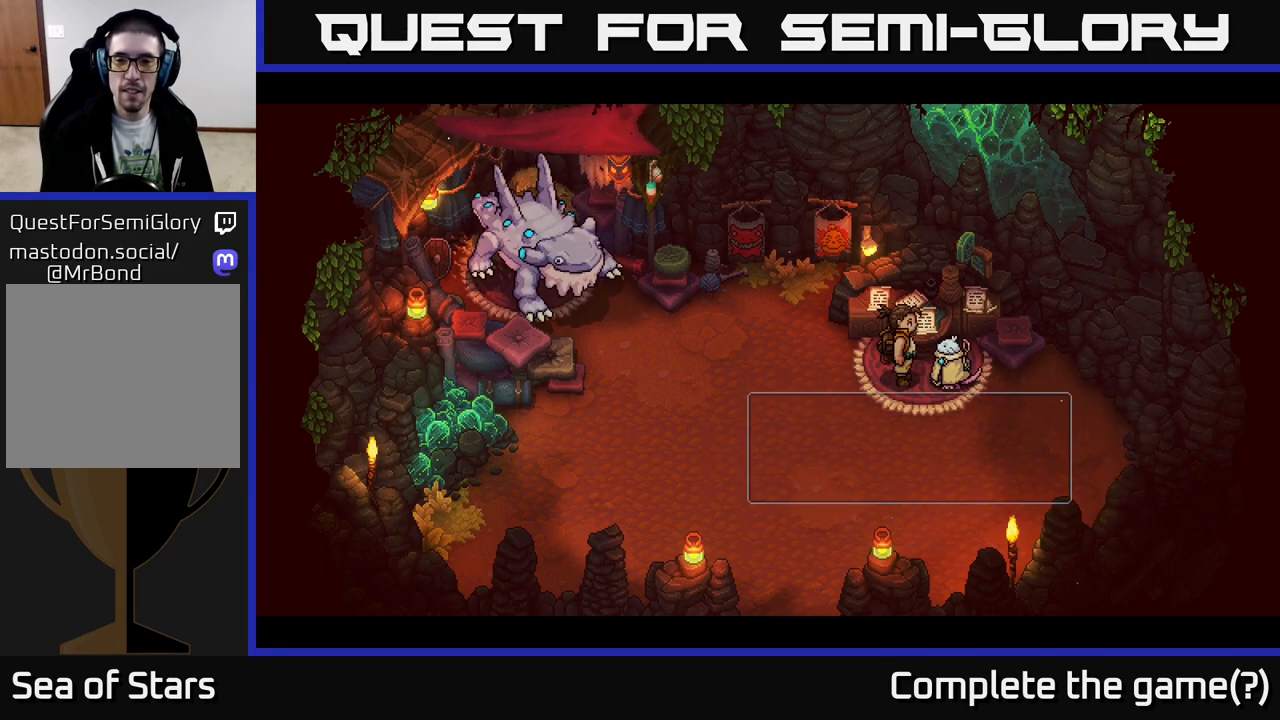
{"buttons": [], "left_stick": "center", "right_stick": "center", "events": []}
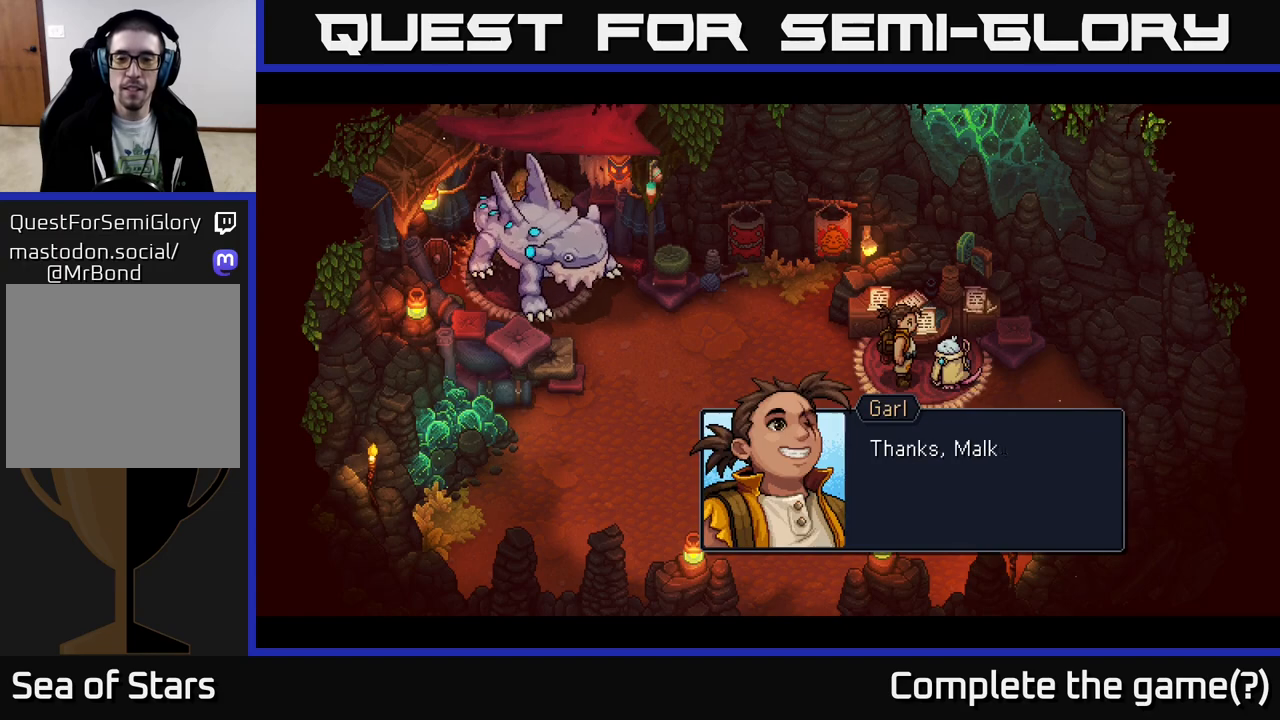
{"buttons": [], "left_stick": "center", "right_stick": "center", "events": [[17, "A", "down"], [200, "A", "up"]]}
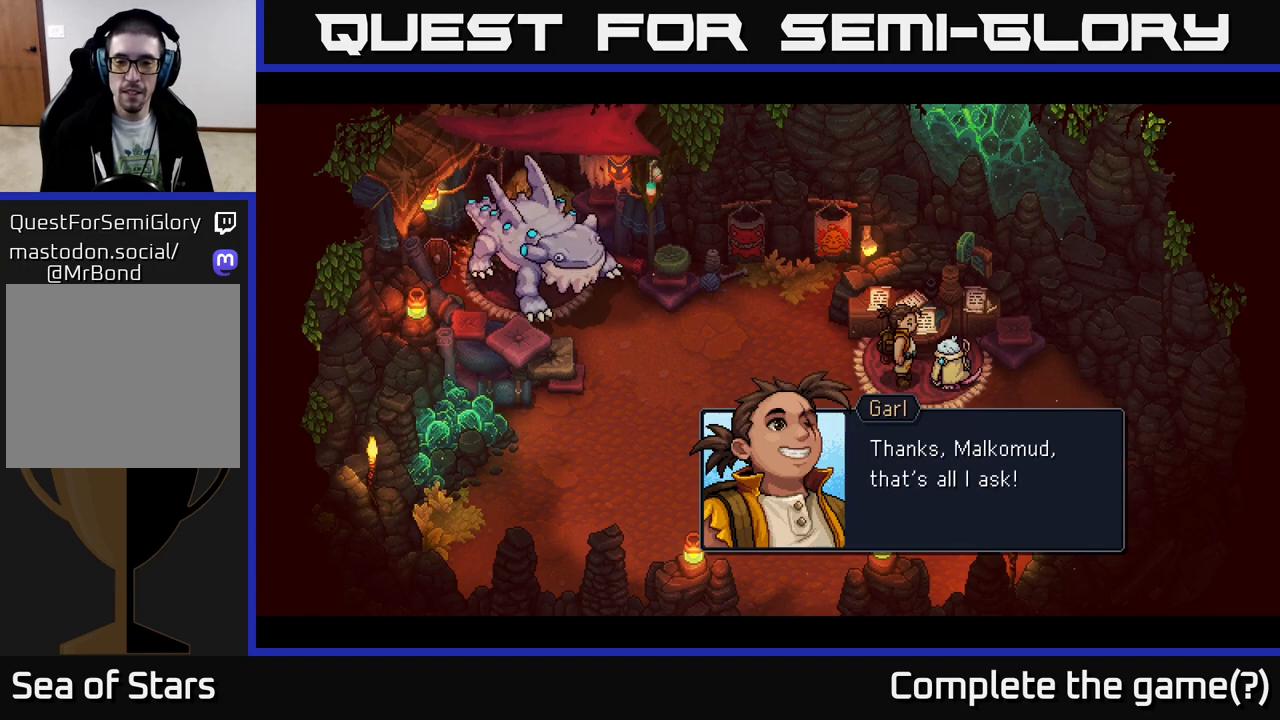
{"buttons": [], "left_stick": "center", "right_stick": "center", "events": [[100, "A", "down"], [250, "A", "up"]]}
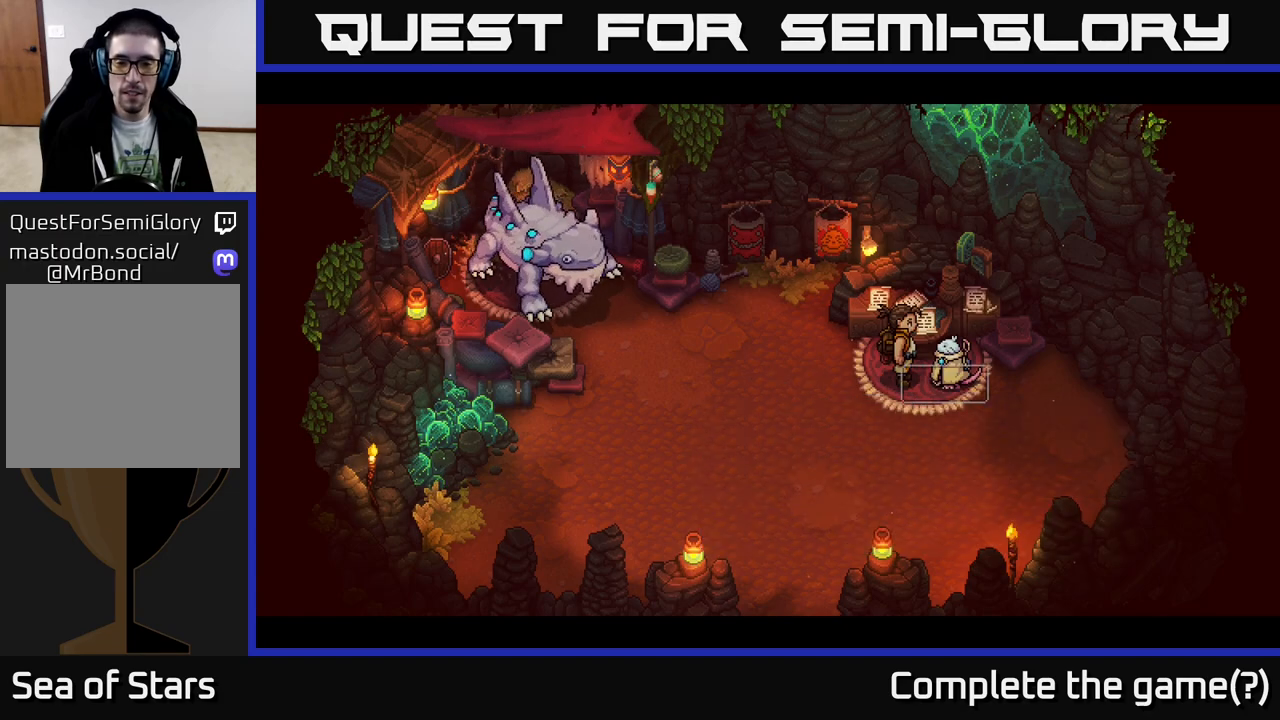
{"buttons": ["A"], "left_stick": "center", "right_stick": "center", "events": [[500, "A", "down"]]}
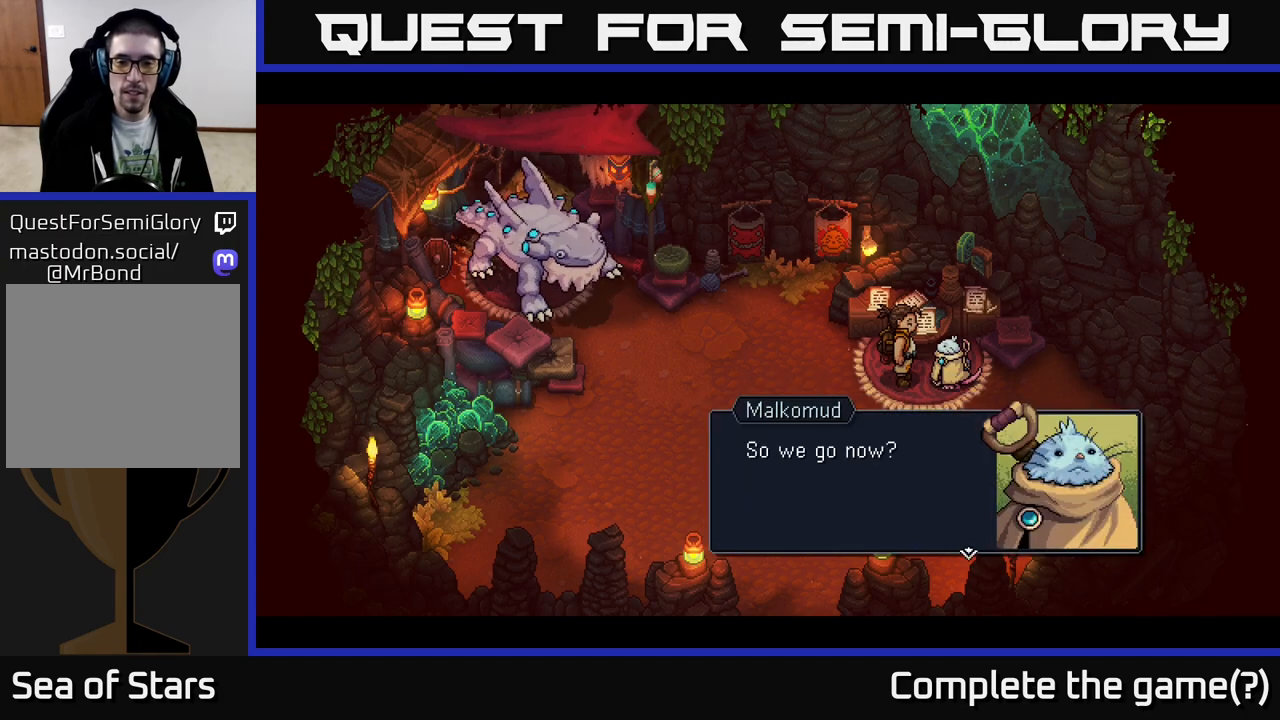
{"buttons": ["A"], "left_stick": "center", "right_stick": "center", "events": [[183, "A", "up"], [400, "A", "down"]]}
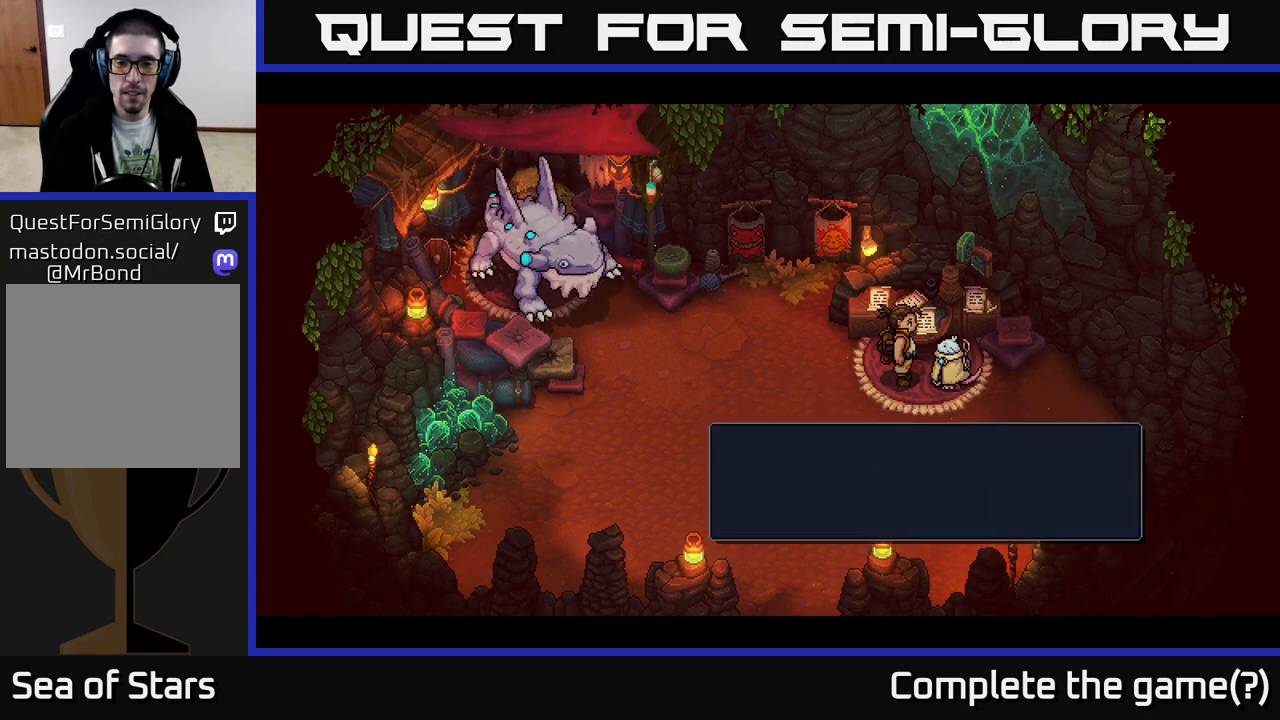
{"buttons": [], "left_stick": "center", "right_stick": "center", "events": [[33, "A", "up"]]}
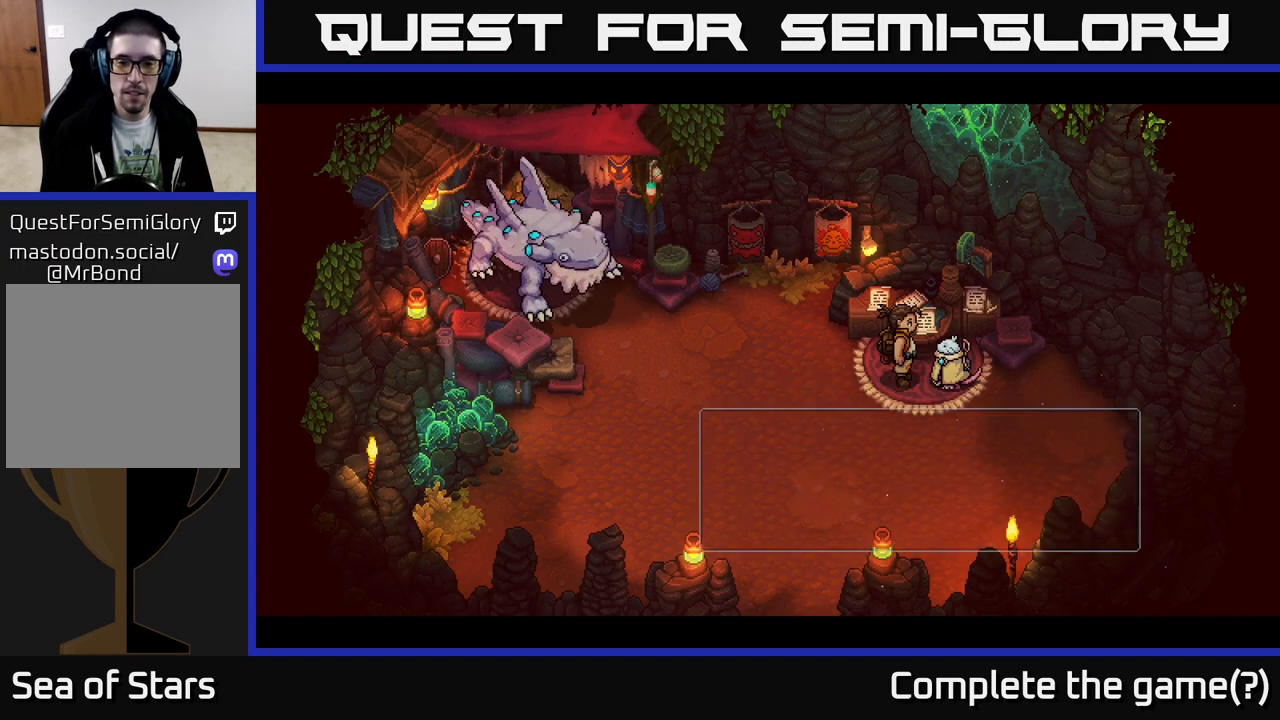
{"buttons": [], "left_stick": "center", "right_stick": "center", "events": [[150, "A", "down"], [367, "A", "up"]]}
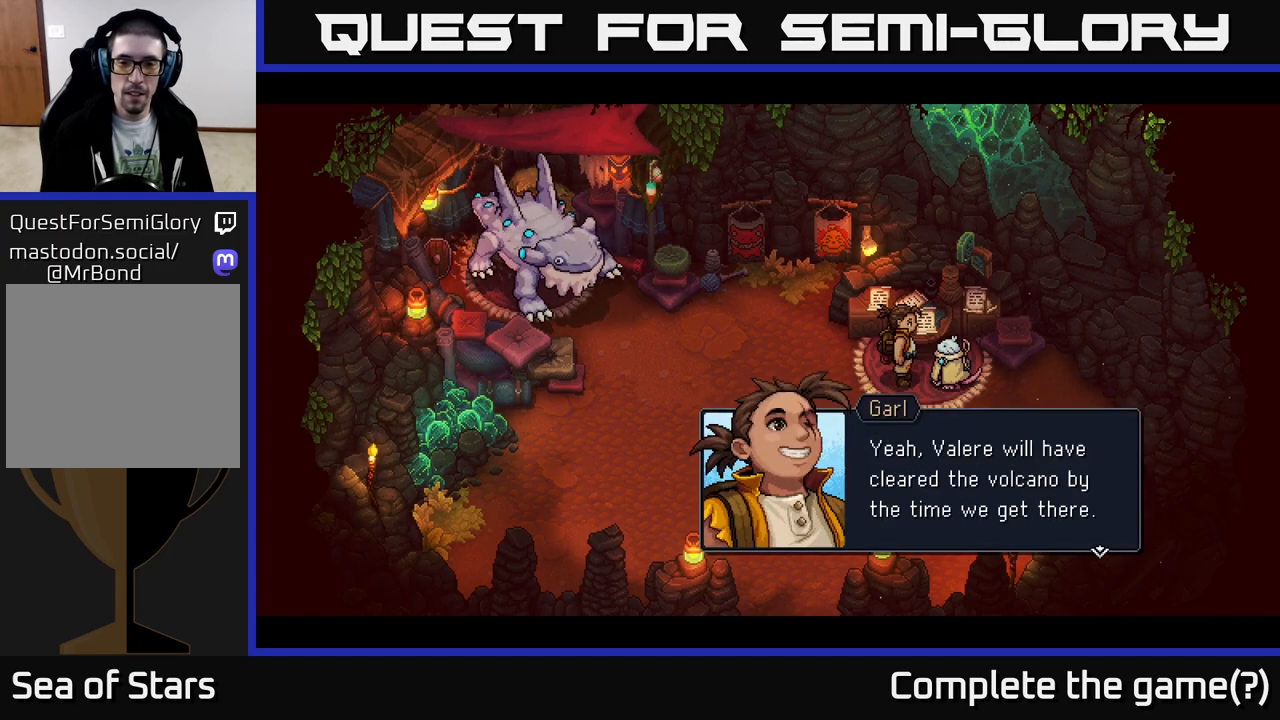
{"buttons": [], "left_stick": "center", "right_stick": "center", "events": []}
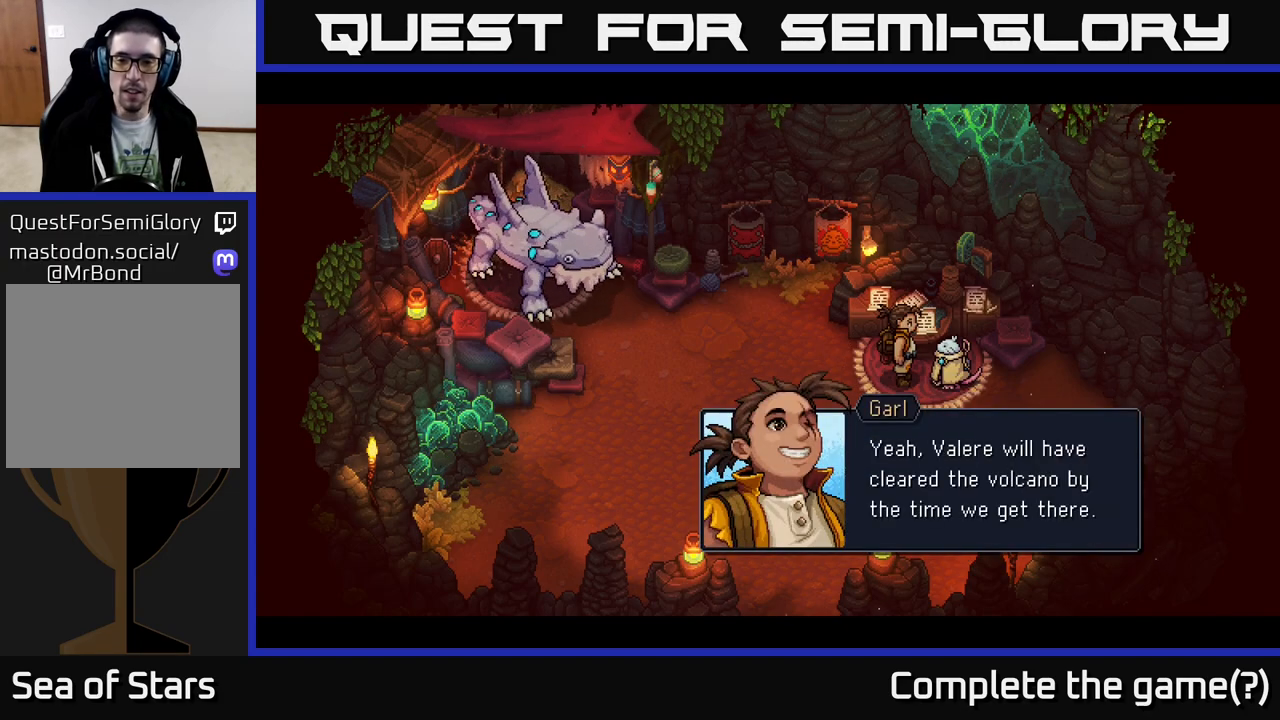
{"buttons": [], "left_stick": "center", "right_stick": "center", "events": []}
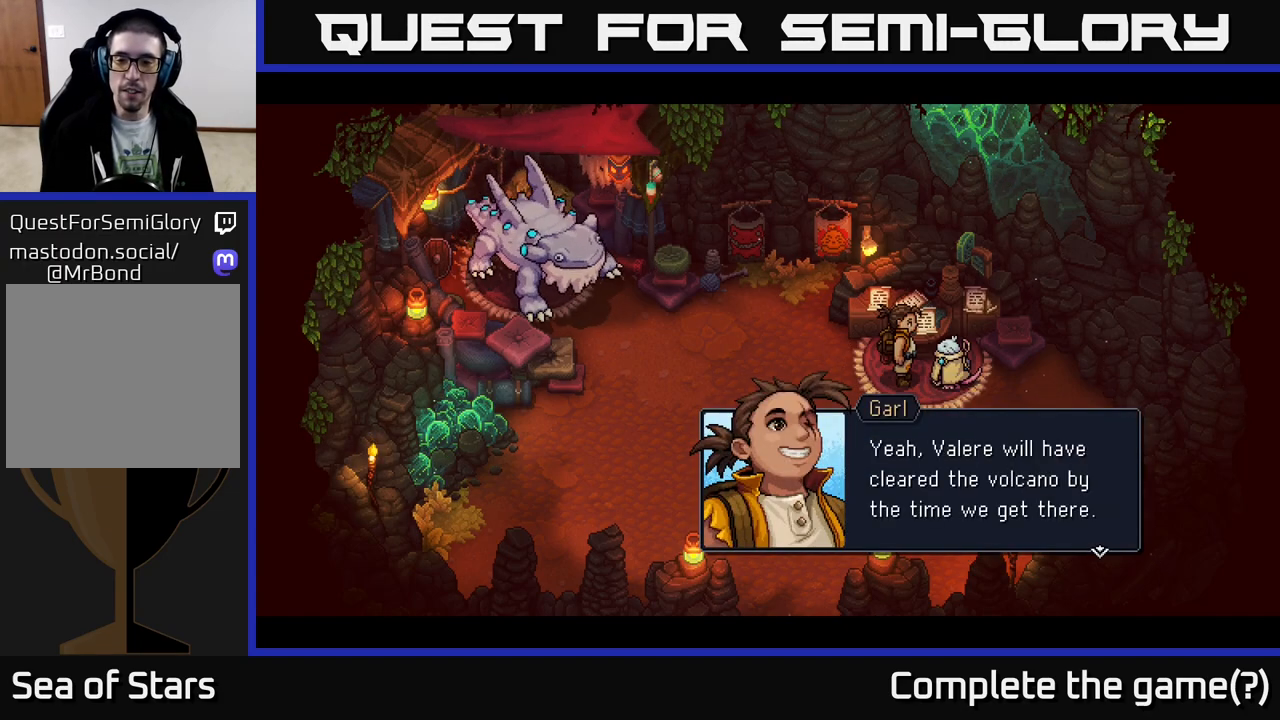
{"buttons": [], "left_stick": "center", "right_stick": "center", "events": []}
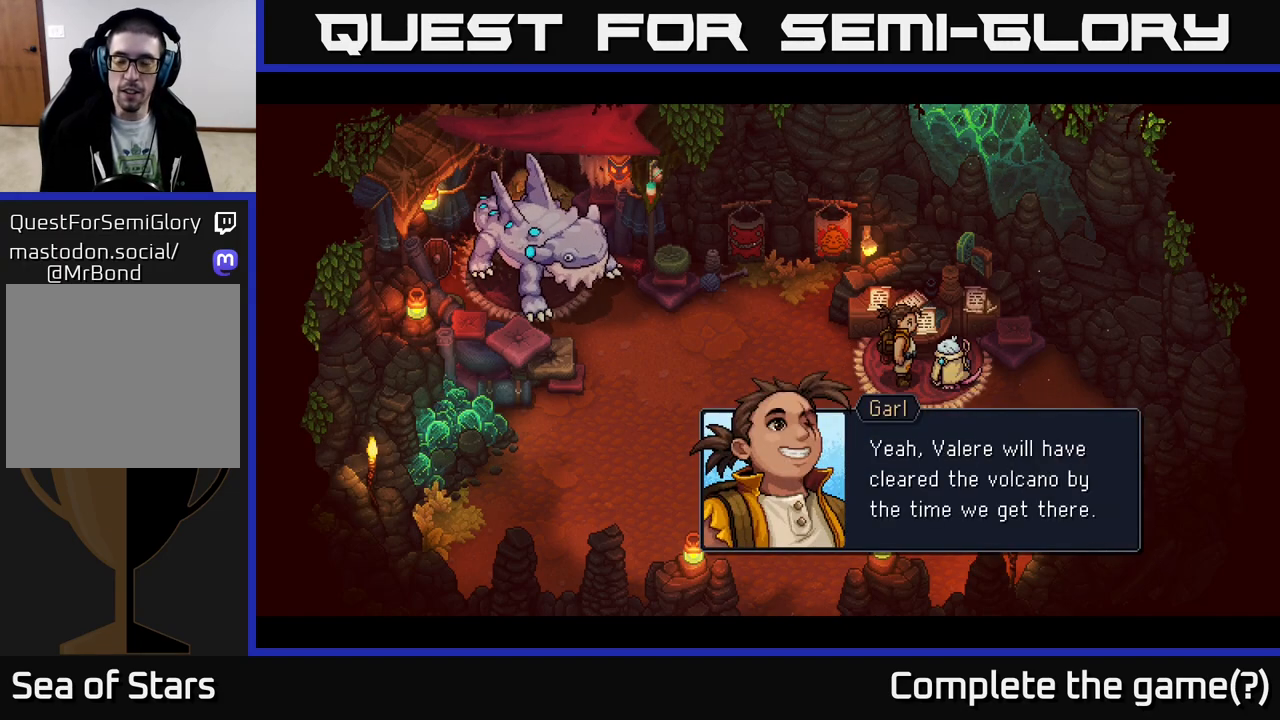
{"buttons": [], "left_stick": "center", "right_stick": "center", "events": []}
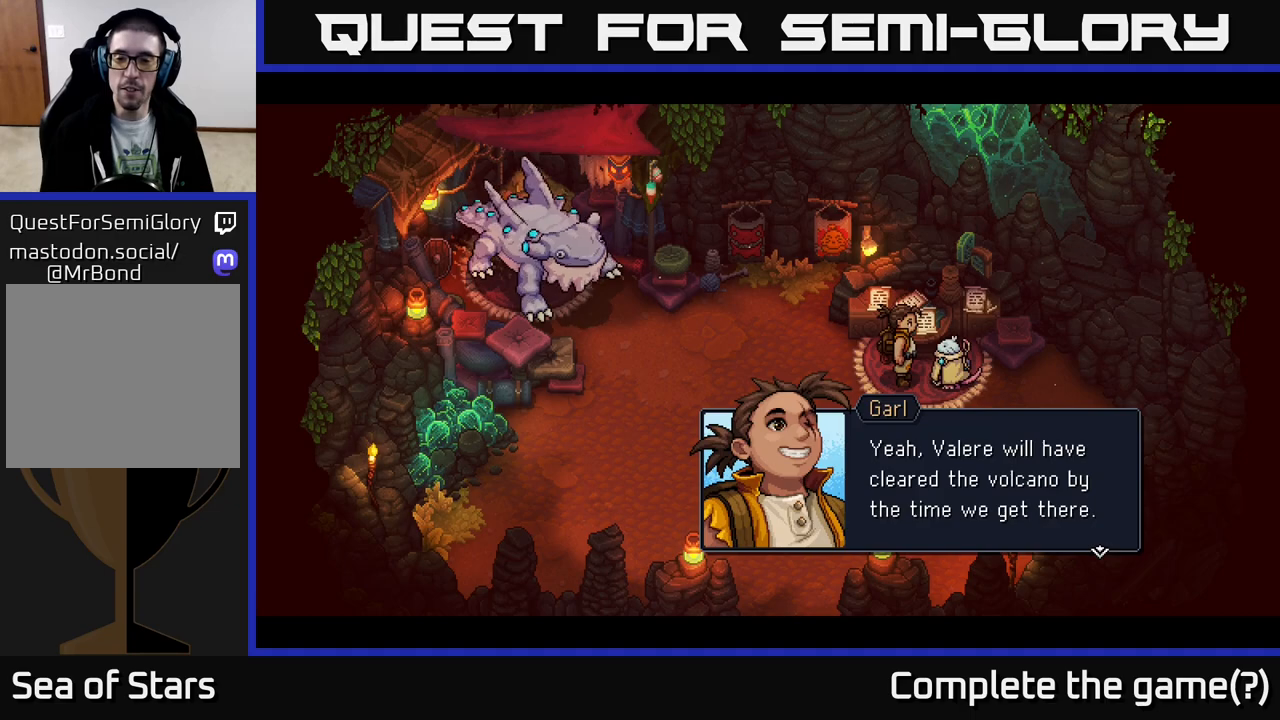
{"buttons": [], "left_stick": "center", "right_stick": "center", "events": [[317, "A", "down"], [483, "A", "up"]]}